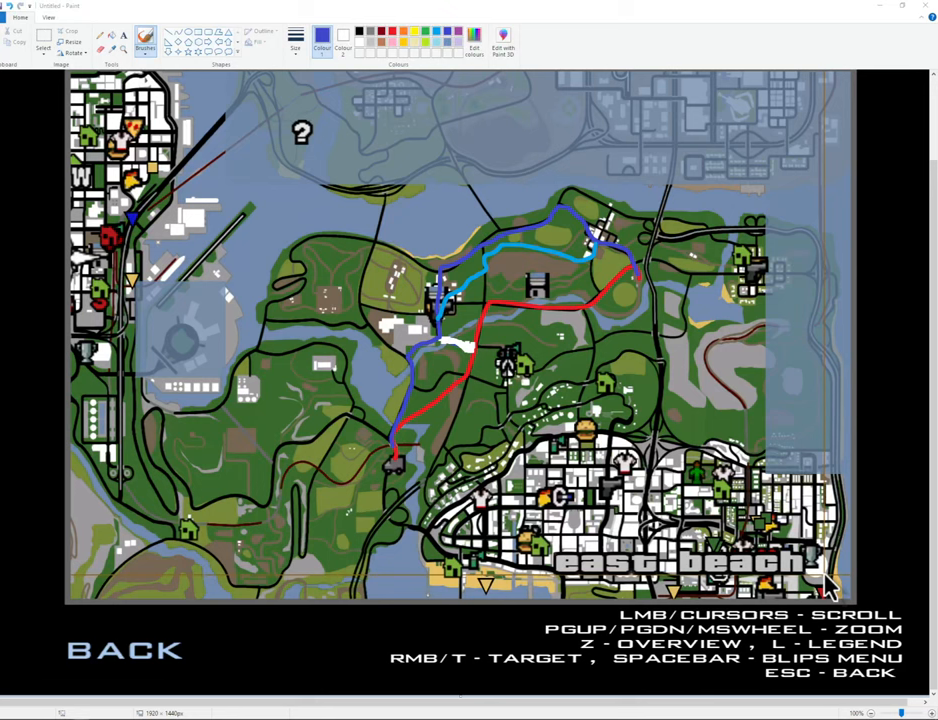
Gameplay with keyboard and mouse; each line is a JSON object with the keys and mouse buttons held at the frame after it. "events" lists presses ("down") and releases ("up") of "1", "2", "3", "4", "5", "6", "8", "a", "alt", "b", "c", "ctrl", "d", "down", "e", "escape", "f", "f1", "f2", "f3", "g", "h", "left", "n", "num2", "q", "r", "right", "s", "shift", "space", "t", "tab", "up", "v", "w", "x", "y", "z", "mouse_left", "mouse_middle", "mouse_right" and "mouse_wheel_down" between this image and that frame as [ms after this image, input, new state], when the widget could be followed in between. "mouse_left", "mouse_middle", "mouse_right", "mouse_wheel_down" = the "left", "middle", "right", "wheel_down" buttons of the "mouse" list. No other keys are recorded. Mouse movement is not recorded. Not read: other_keys.
{"keys": [], "mouse": [], "events": [[316, "mouse_left", "down"], [416, "mouse_left", "up"]]}
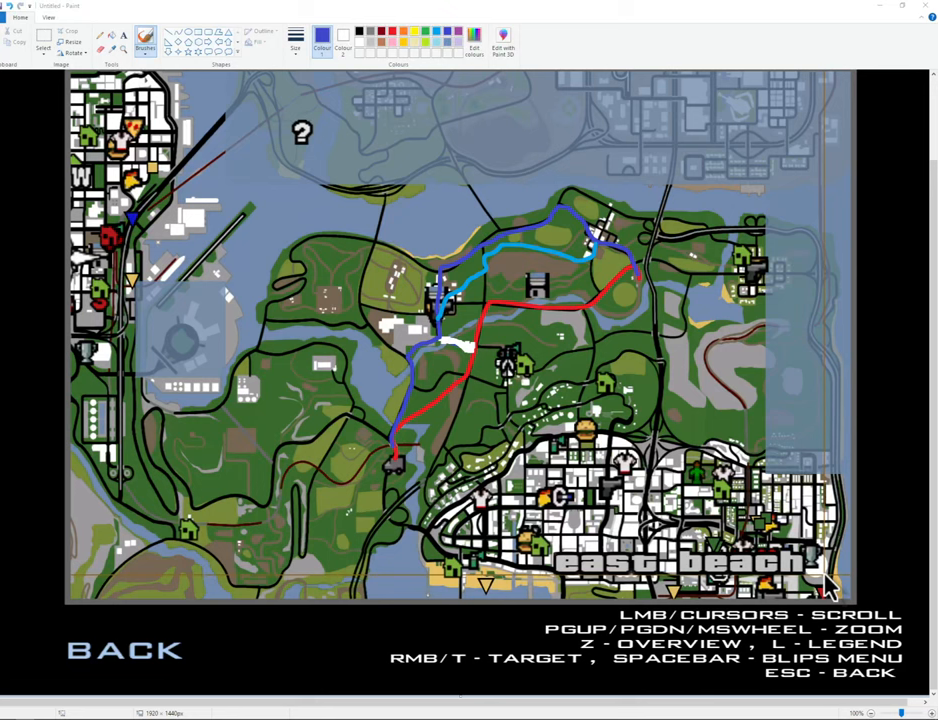
{"keys": [], "mouse": [], "events": []}
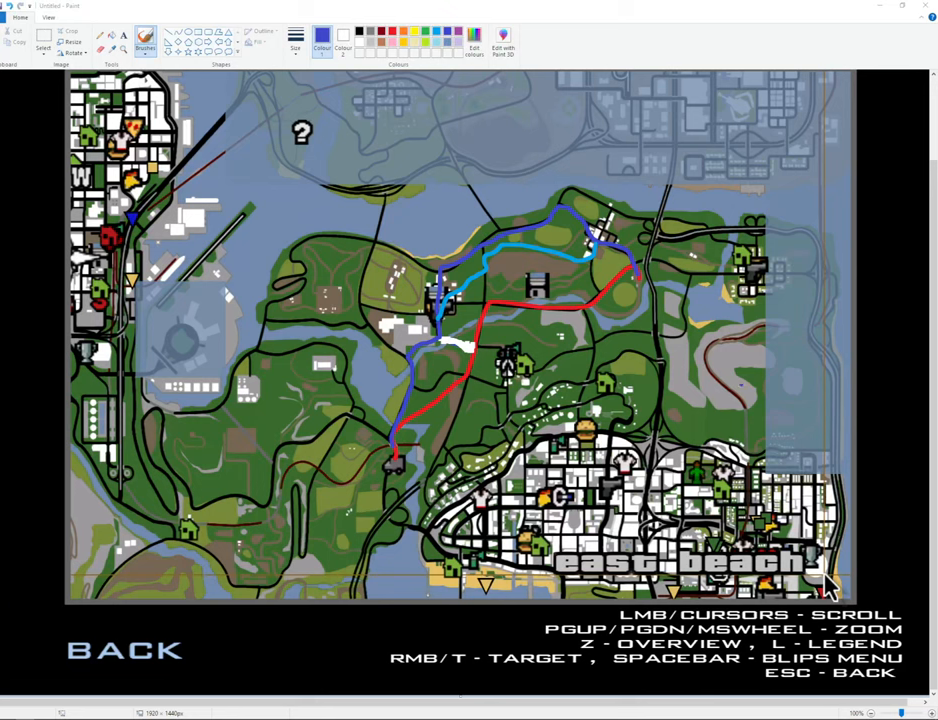
{"keys": [], "mouse": [], "events": []}
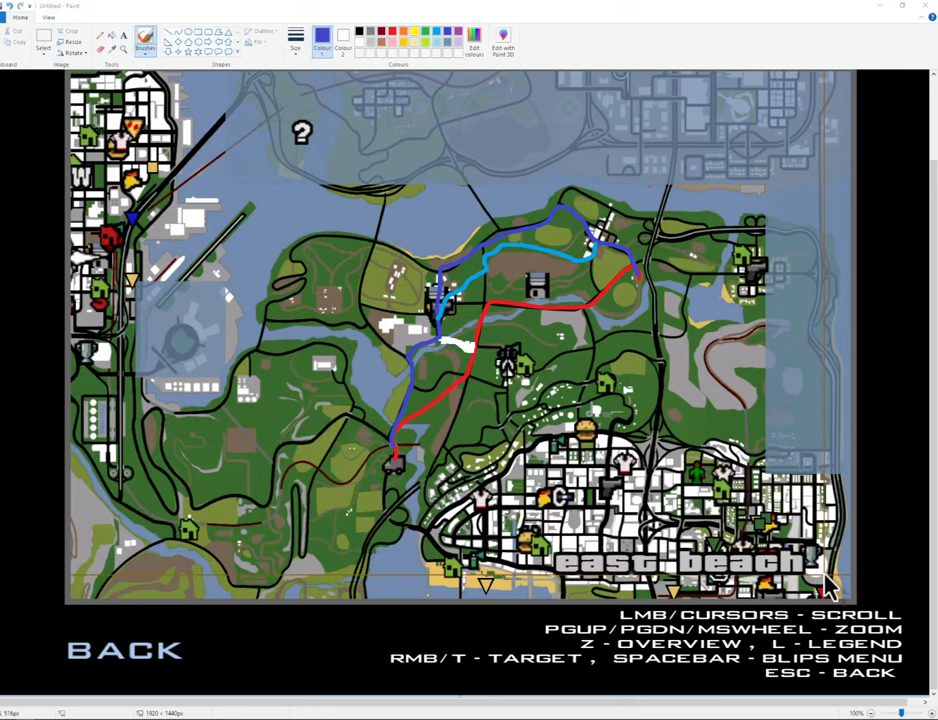
{"keys": [], "mouse": [], "events": []}
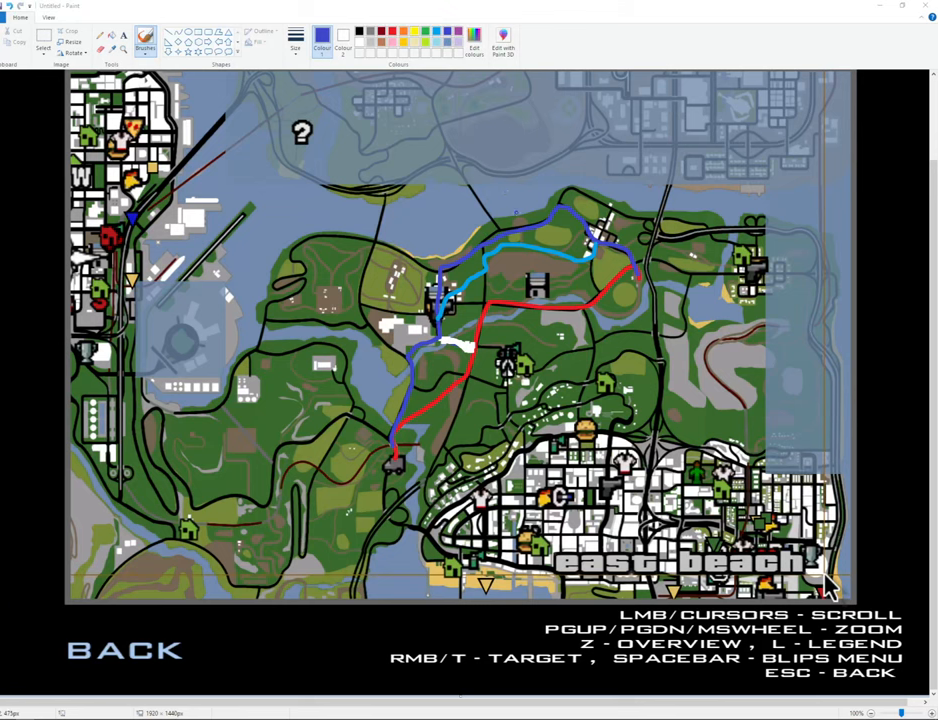
{"keys": [], "mouse": [], "events": []}
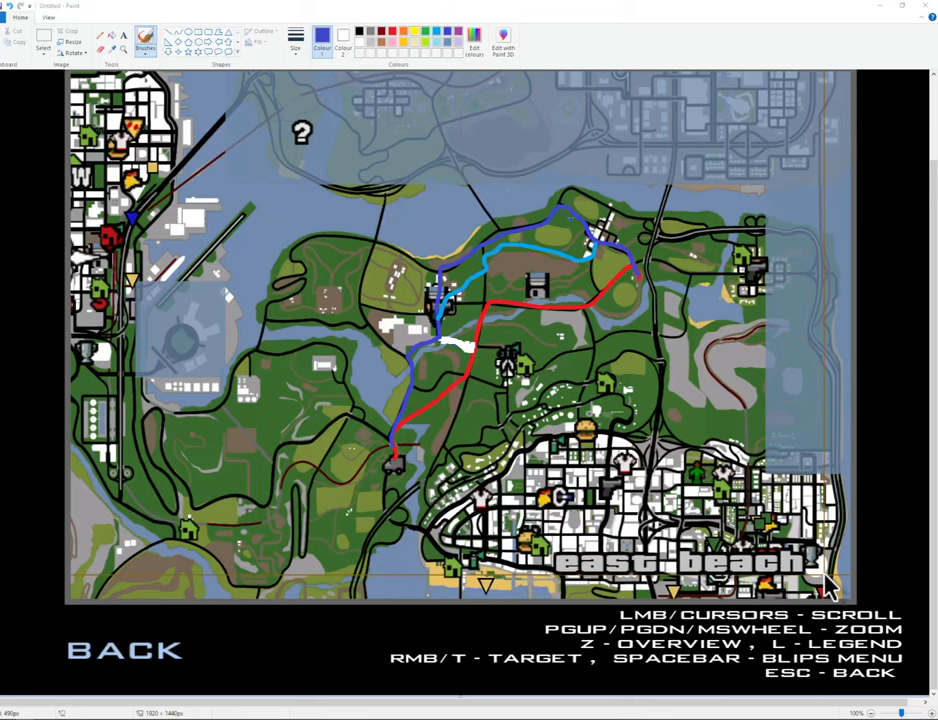
{"keys": [], "mouse": [], "events": []}
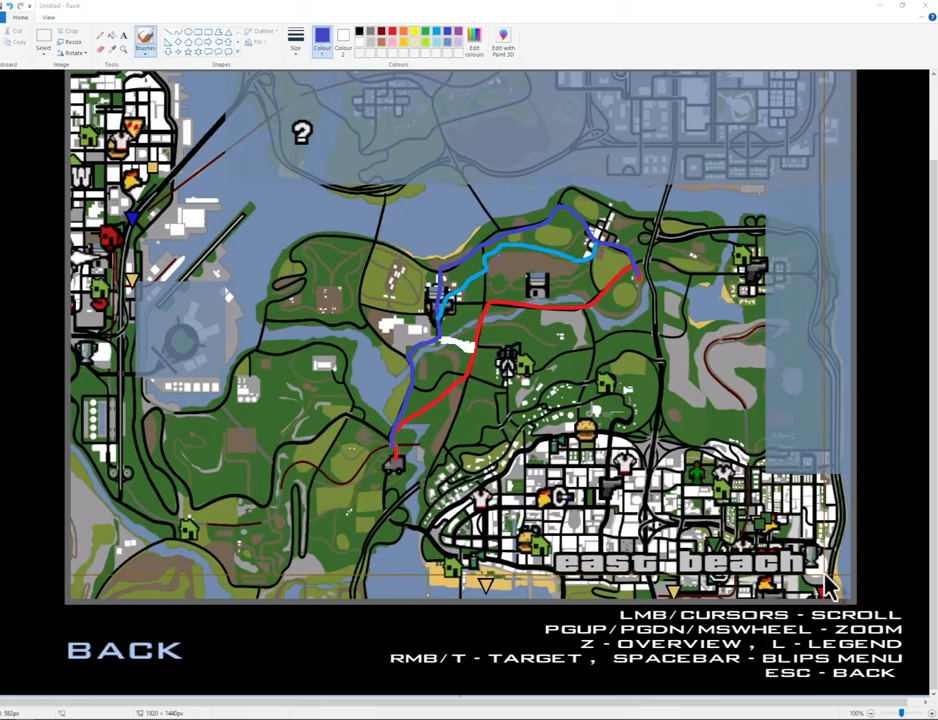
{"keys": [], "mouse": [], "events": []}
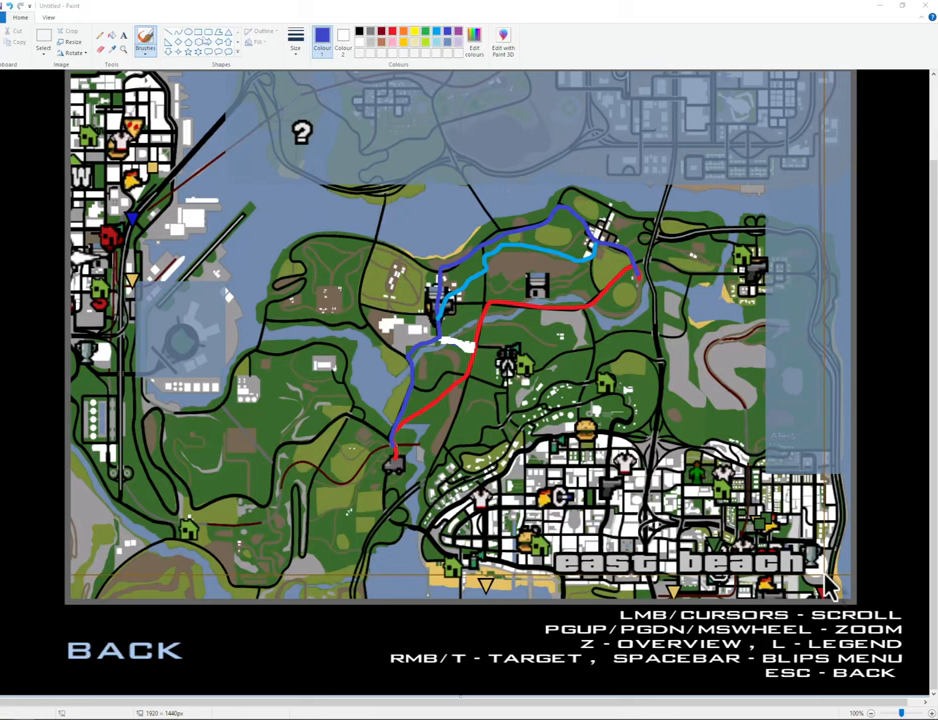
{"keys": [], "mouse": [], "events": []}
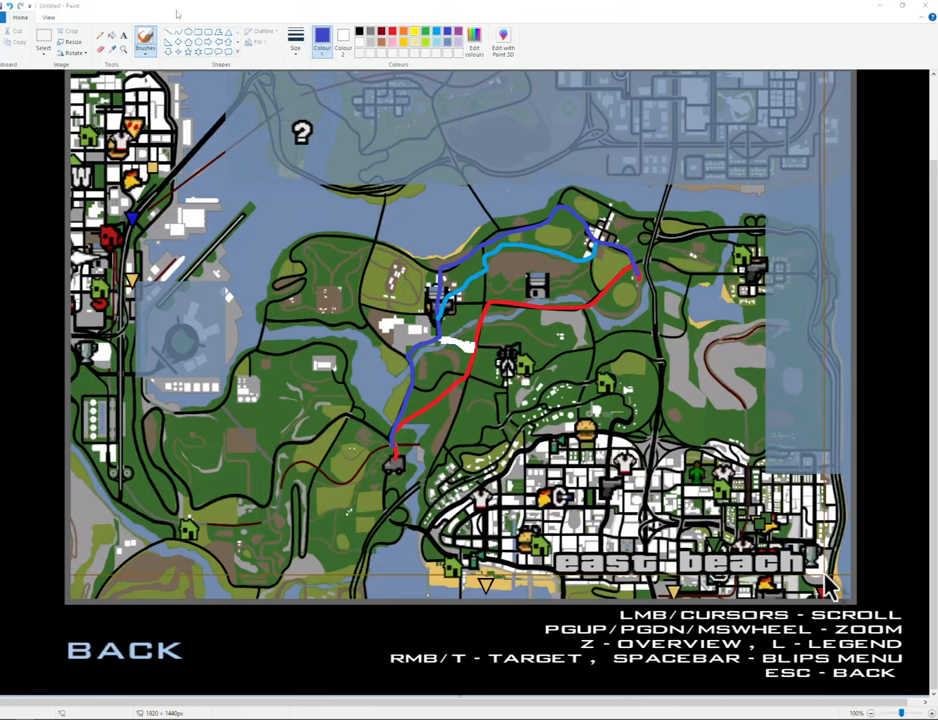
{"keys": [], "mouse": [], "events": [[167, "mouse_left", "down"], [267, "mouse_left", "up"]]}
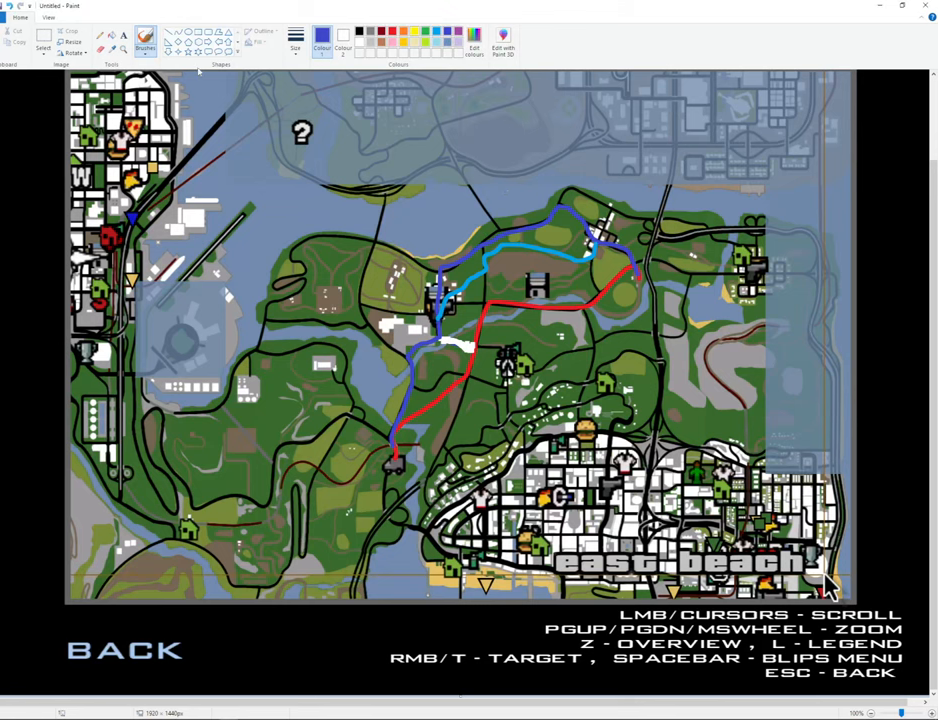
{"keys": [], "mouse": [], "events": []}
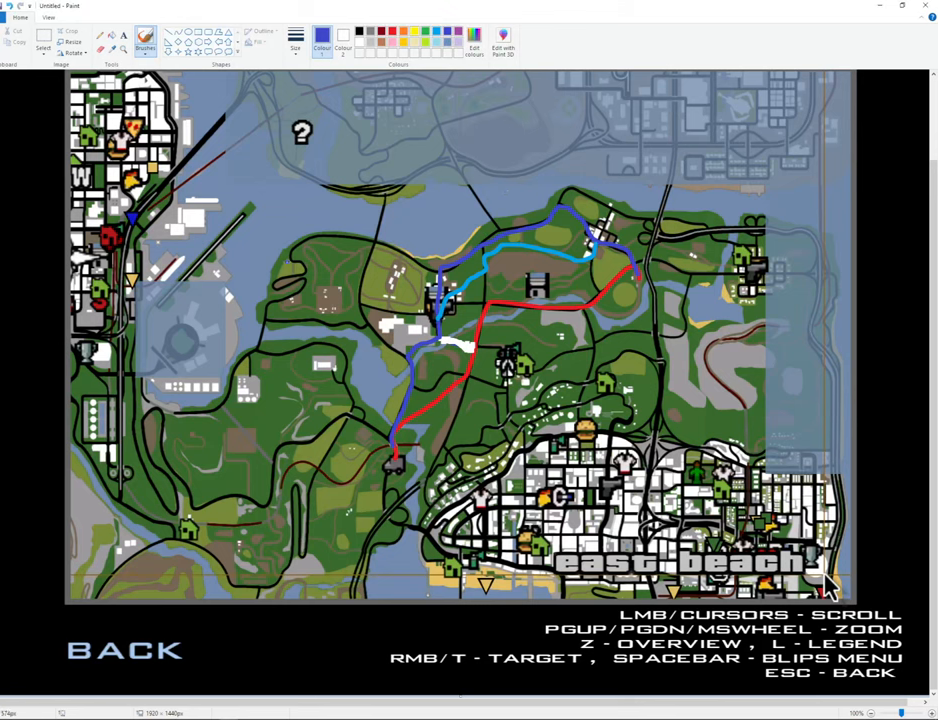
{"keys": ["ctrl"], "mouse": [], "events": [[150, "ctrl", "down"]]}
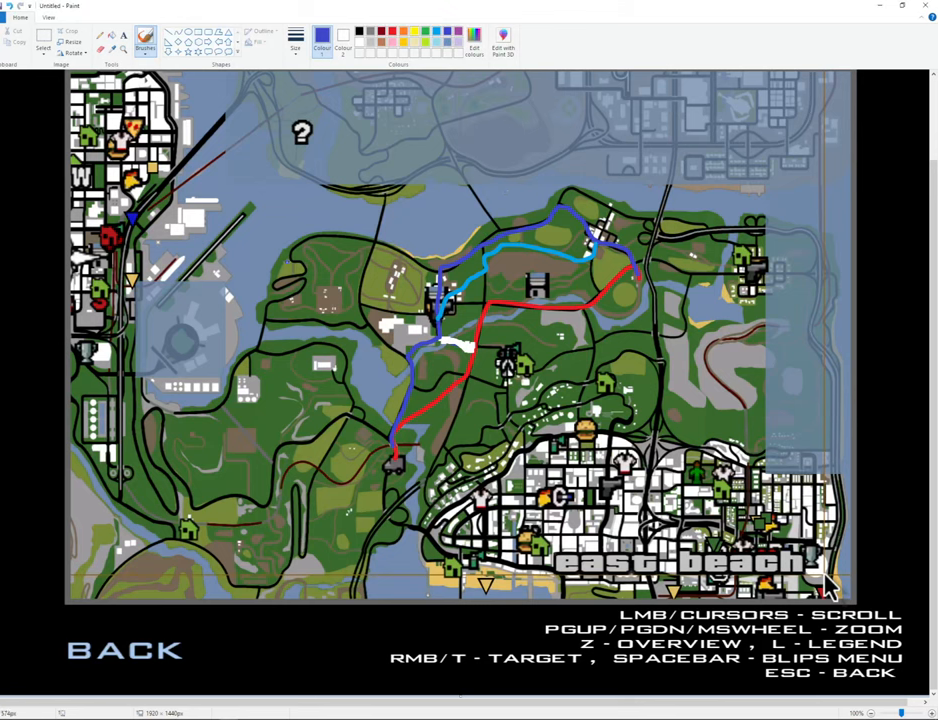
{"keys": [], "mouse": [], "events": [[33, "ctrl", "up"]]}
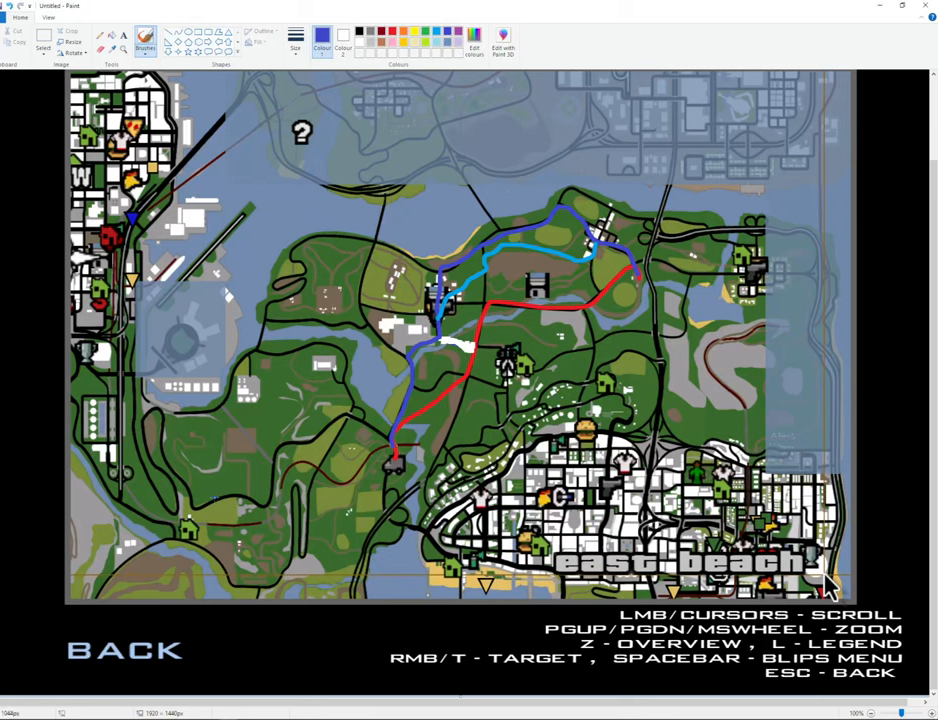
{"keys": [], "mouse": [], "events": []}
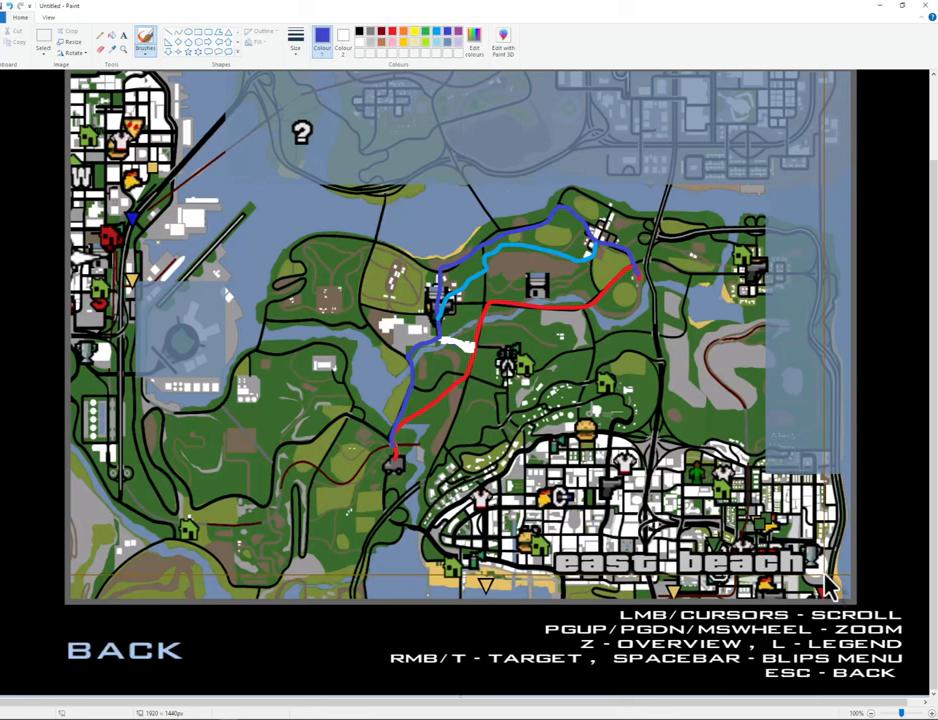
{"keys": [], "mouse": [], "events": []}
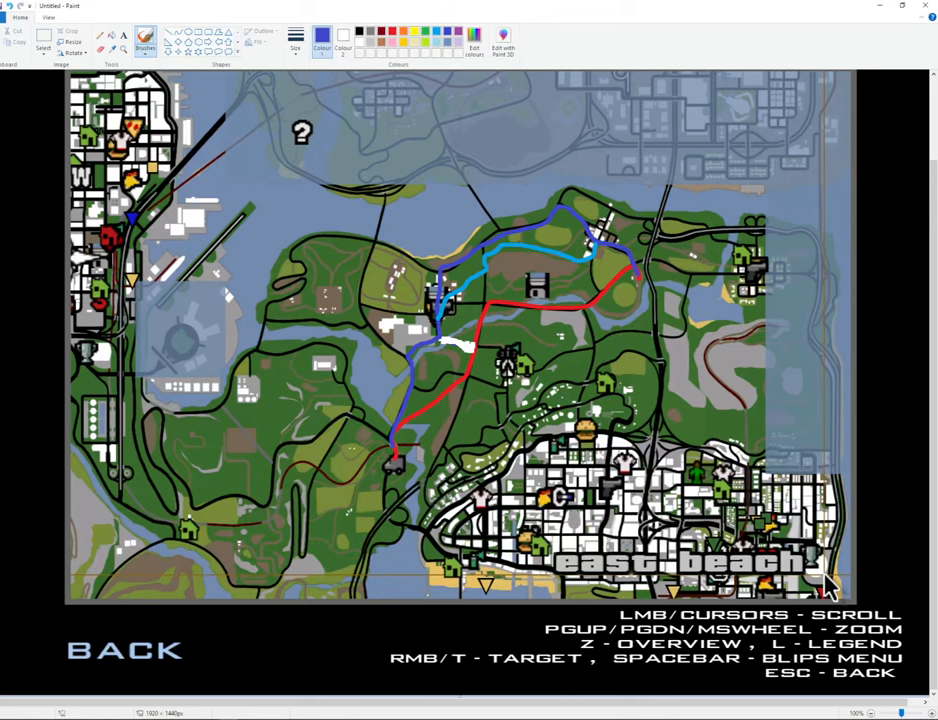
{"keys": [], "mouse": [], "events": []}
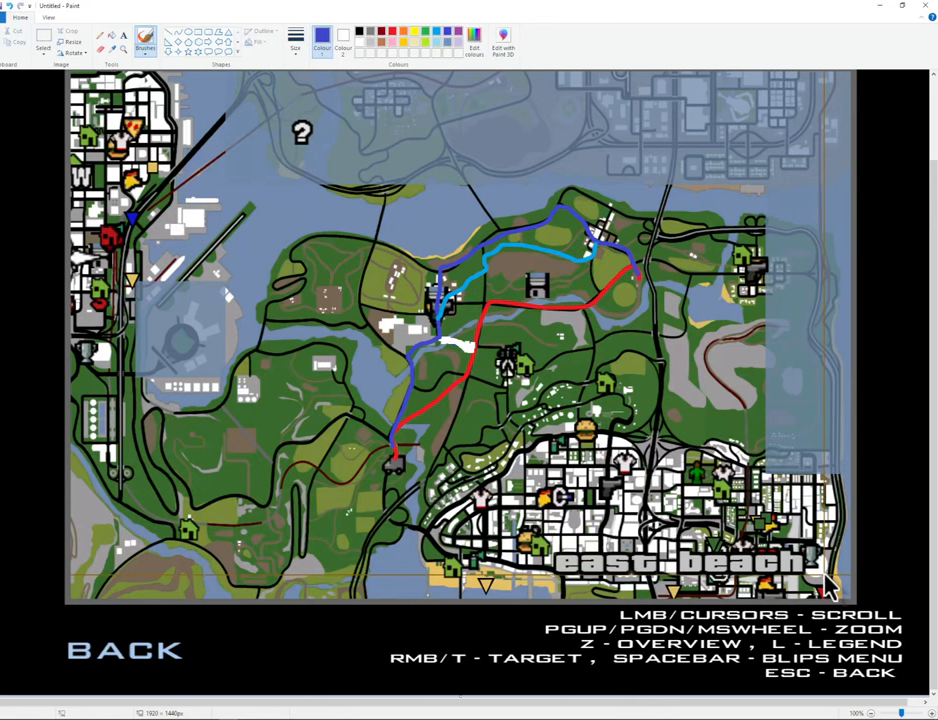
{"keys": [], "mouse": [], "events": [[84, "mouse_left", "down"], [134, "mouse_left", "up"]]}
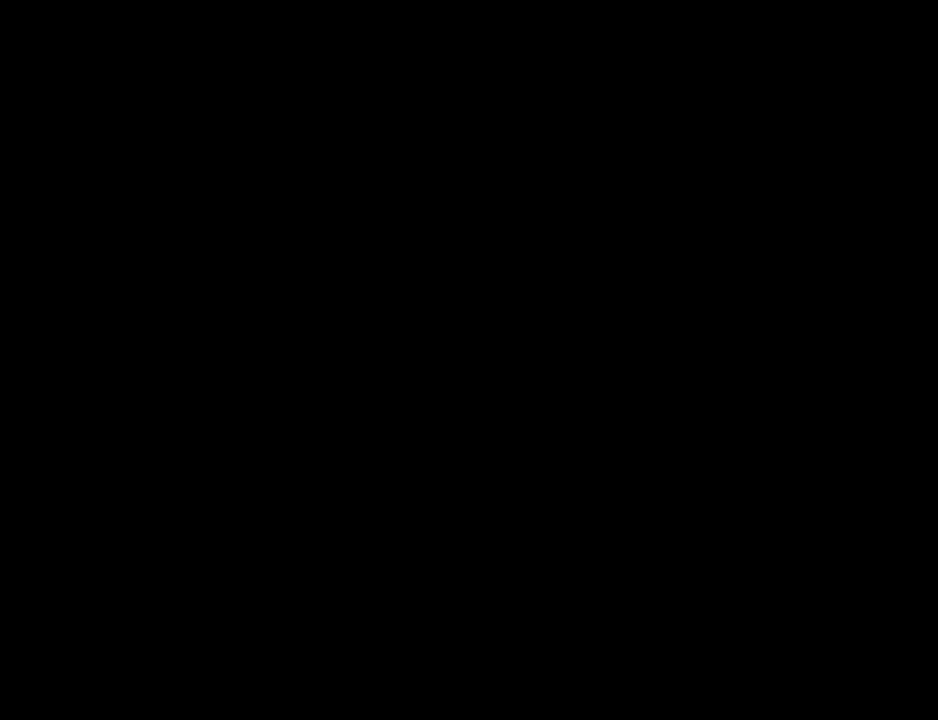
{"keys": [], "mouse": [], "events": []}
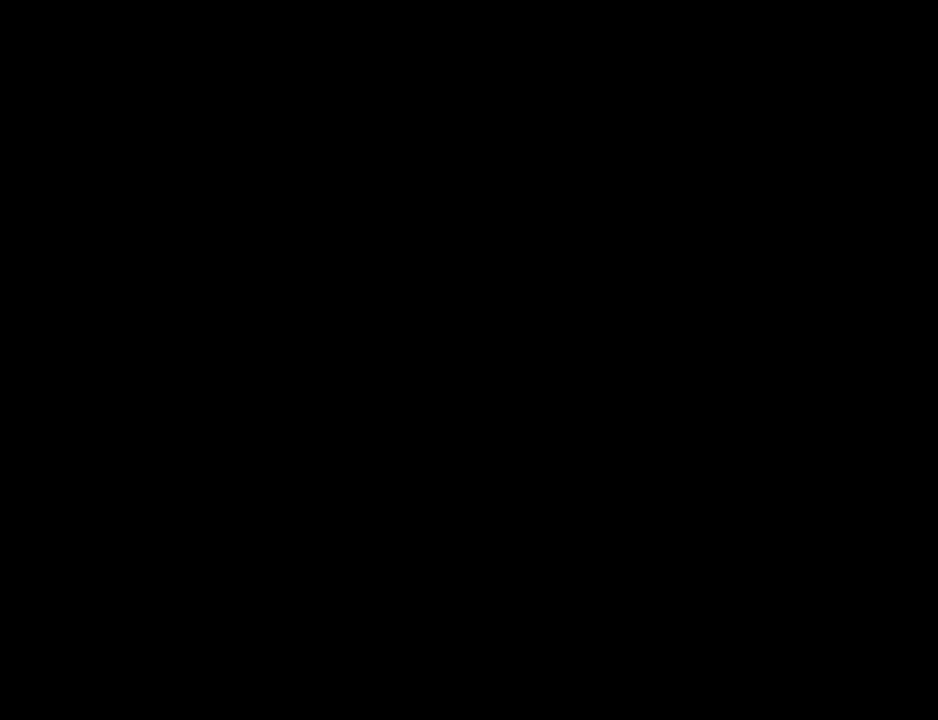
{"keys": [], "mouse": [], "events": []}
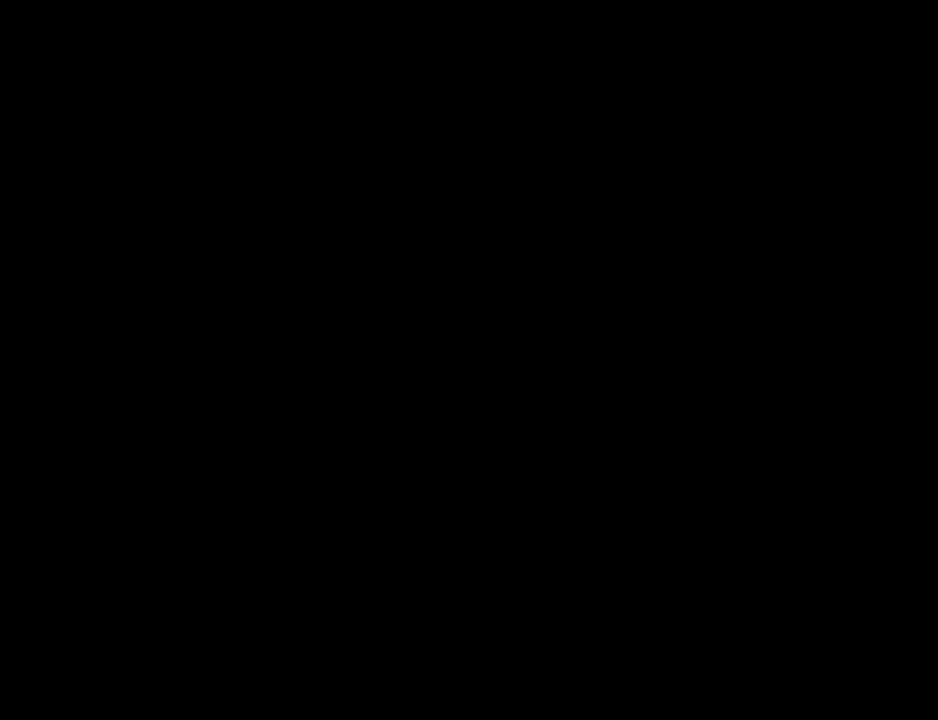
{"keys": [], "mouse": [], "events": []}
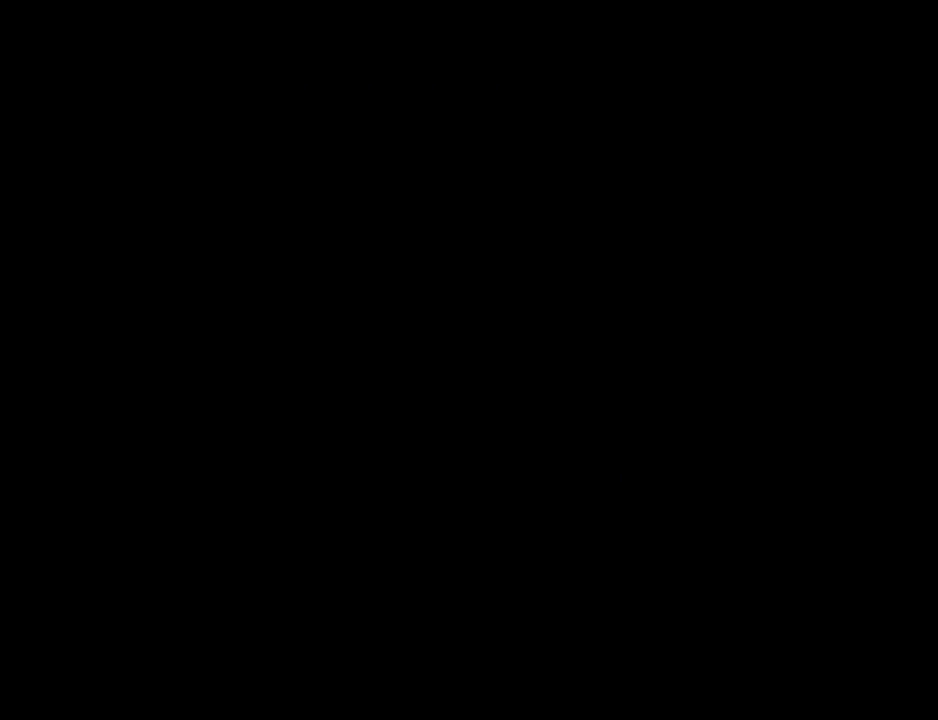
{"keys": [], "mouse": [], "events": []}
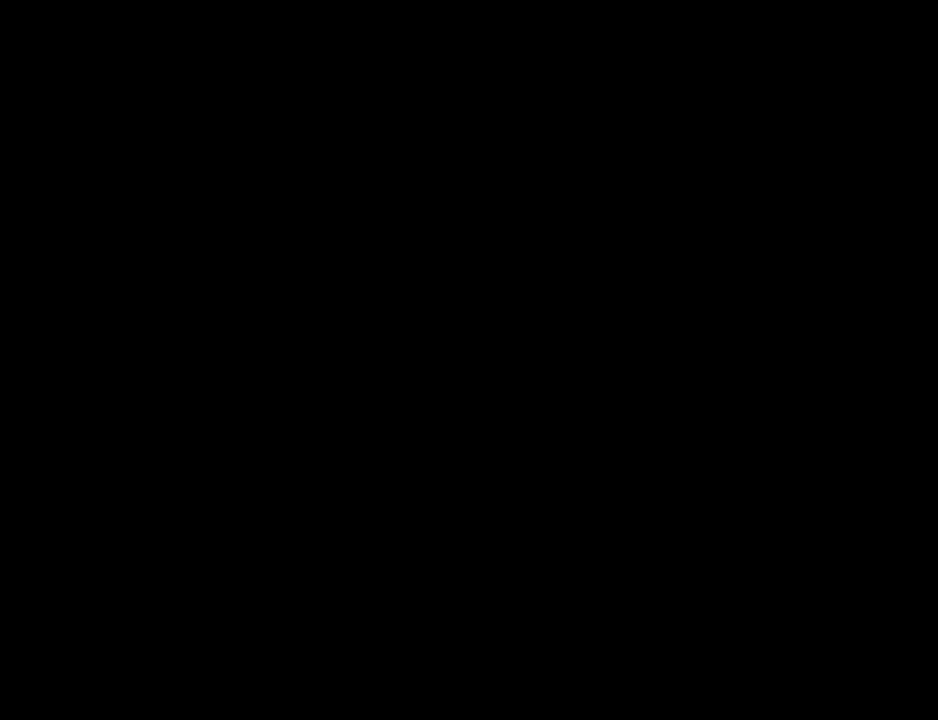
{"keys": [], "mouse": [], "events": []}
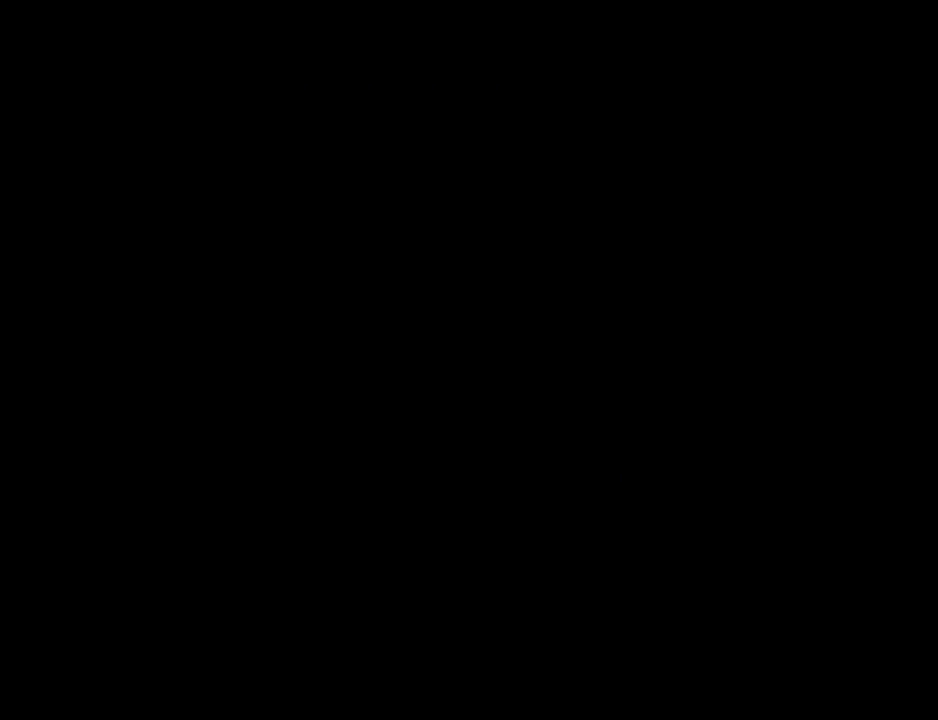
{"keys": [], "mouse": [], "events": []}
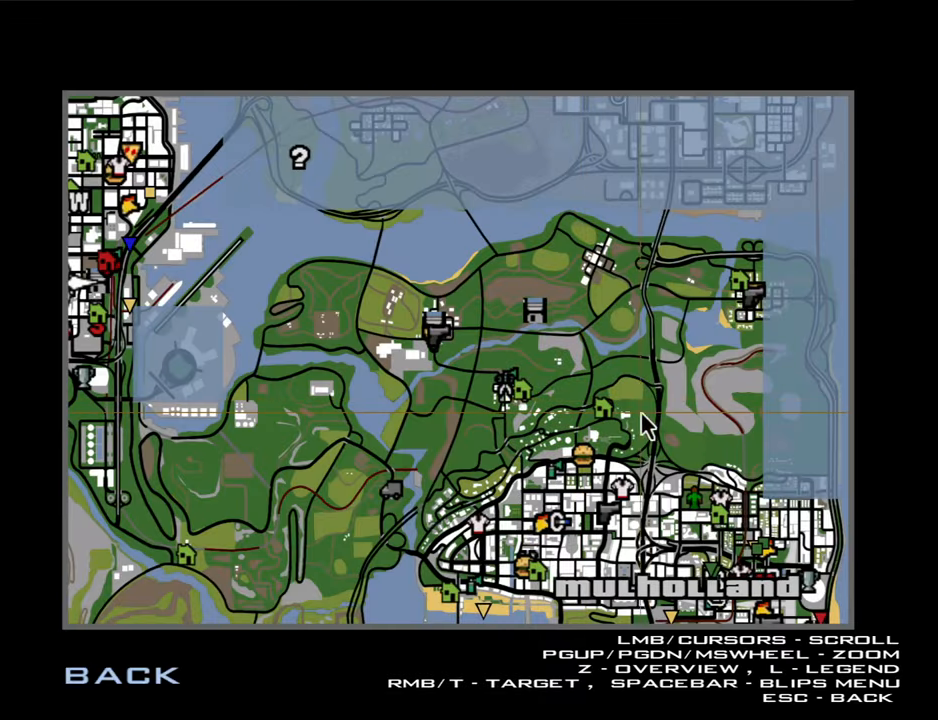
{"keys": [], "mouse": [], "events": []}
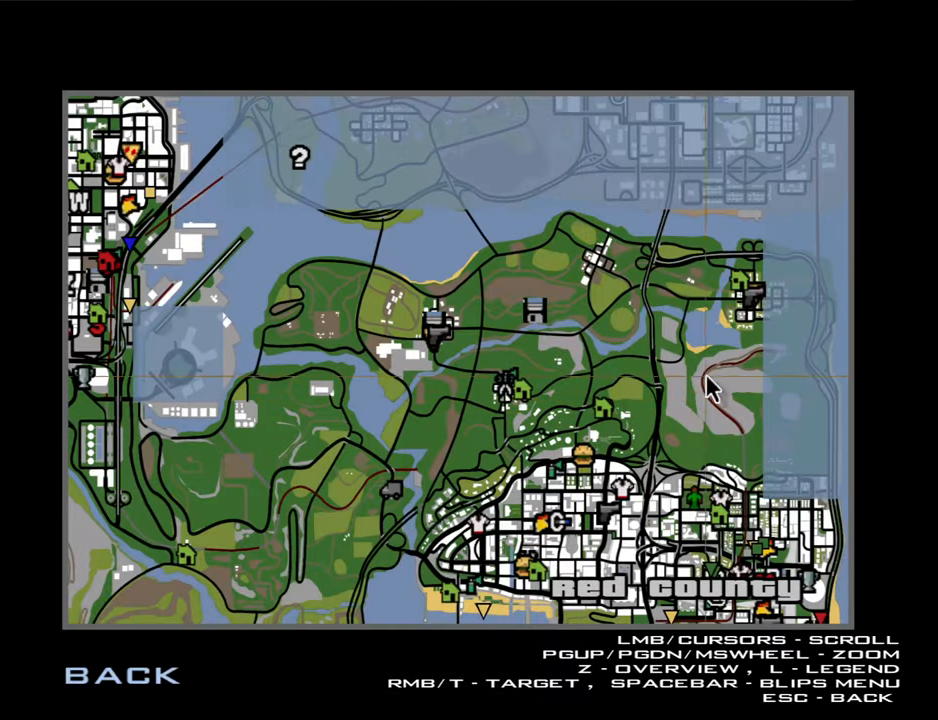
{"keys": [], "mouse": ["left"], "events": [[367, "mouse_left", "down"]]}
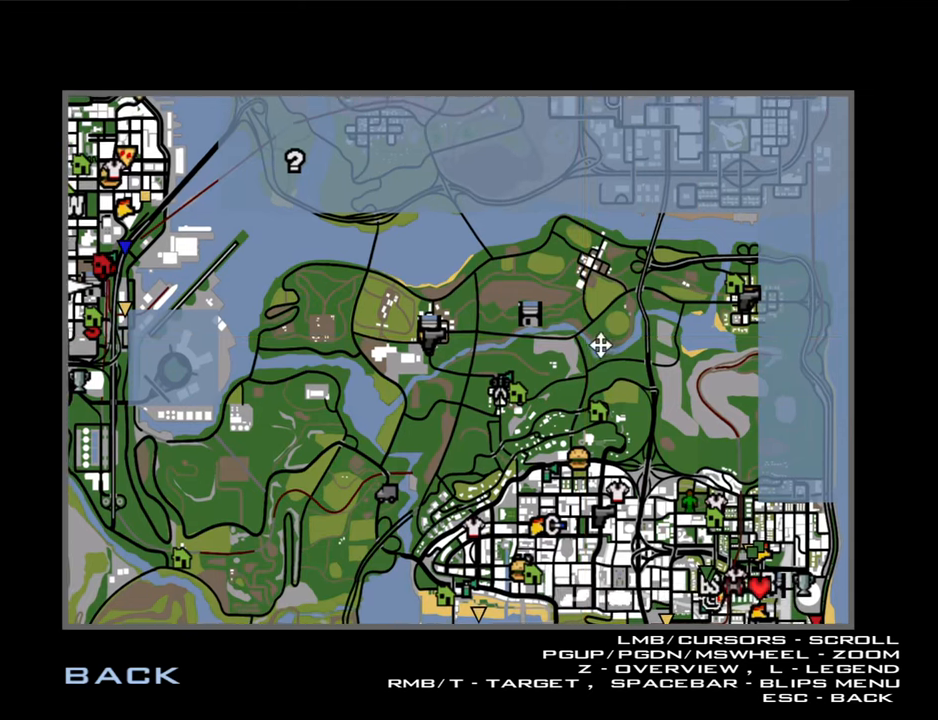
{"keys": [], "mouse": ["left"], "events": [[200, "mouse_wheel_down", "down"], [383, "mouse_wheel_down", "up"]]}
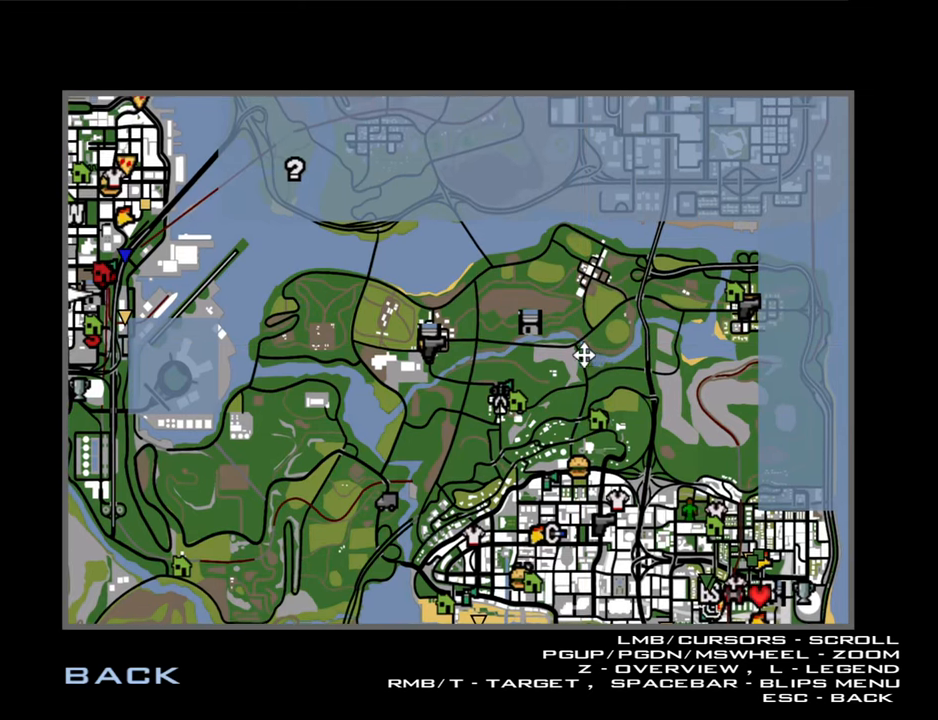
{"keys": [], "mouse": ["left"], "events": [[66, "mouse_left", "up"], [216, "mouse_left", "down"]]}
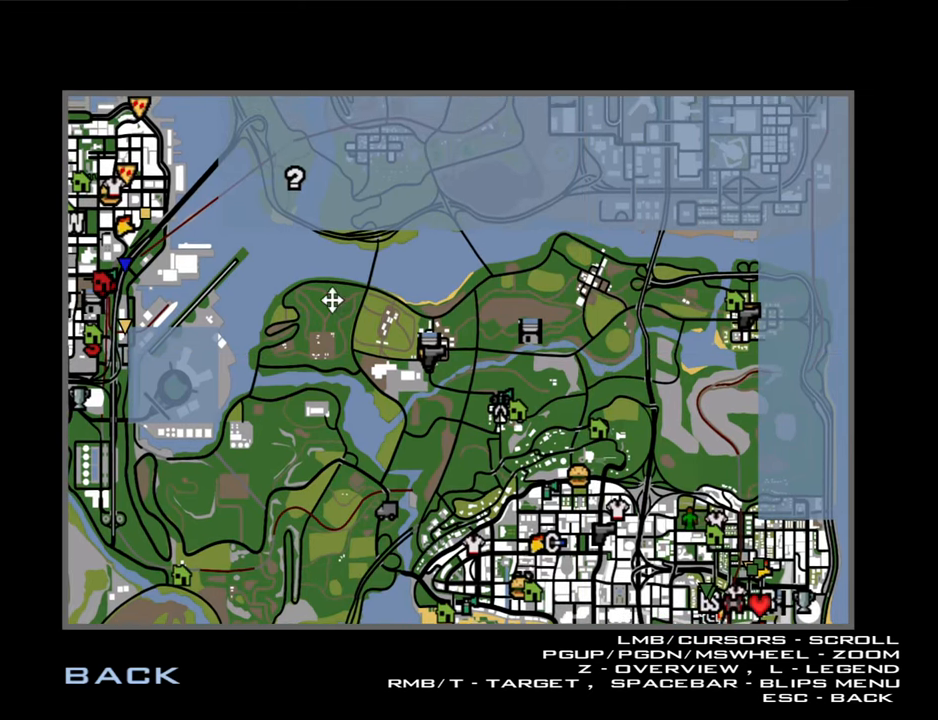
{"keys": [], "mouse": ["left"], "events": []}
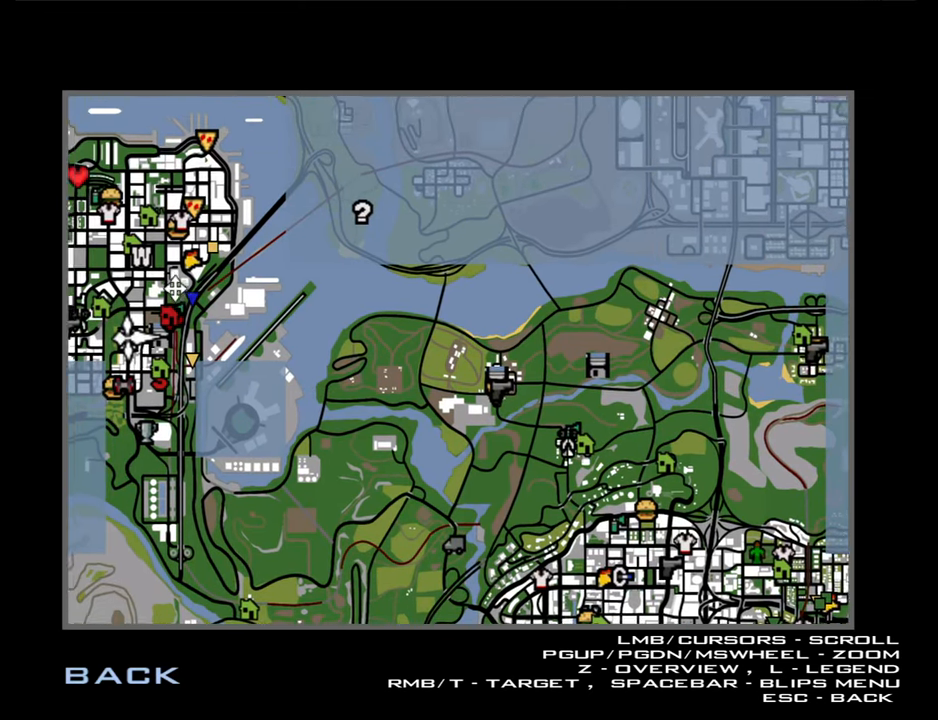
{"keys": [], "mouse": [], "events": [[250, "mouse_left", "up"]]}
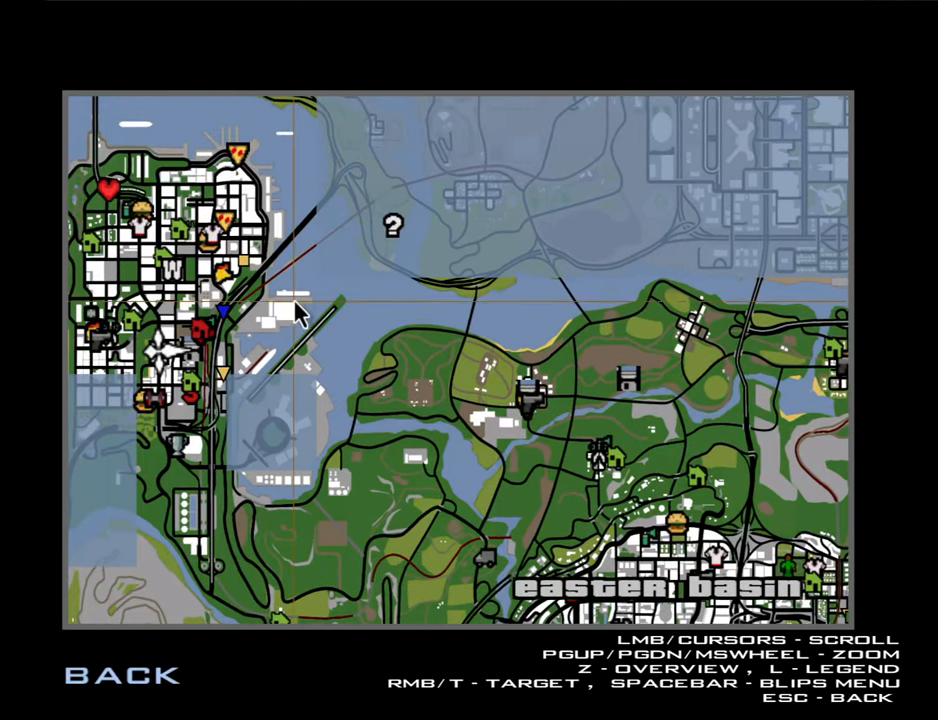
{"keys": [], "mouse": [], "events": [[266, "mouse_left", "down"], [300, "mouse_left", "up"]]}
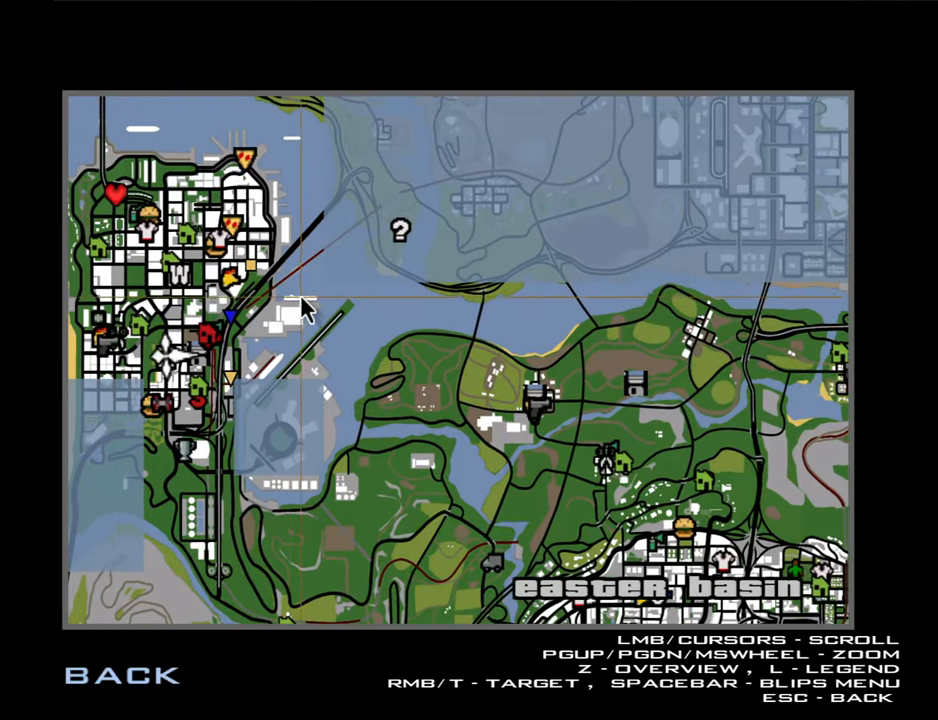
{"keys": [], "mouse": [], "events": []}